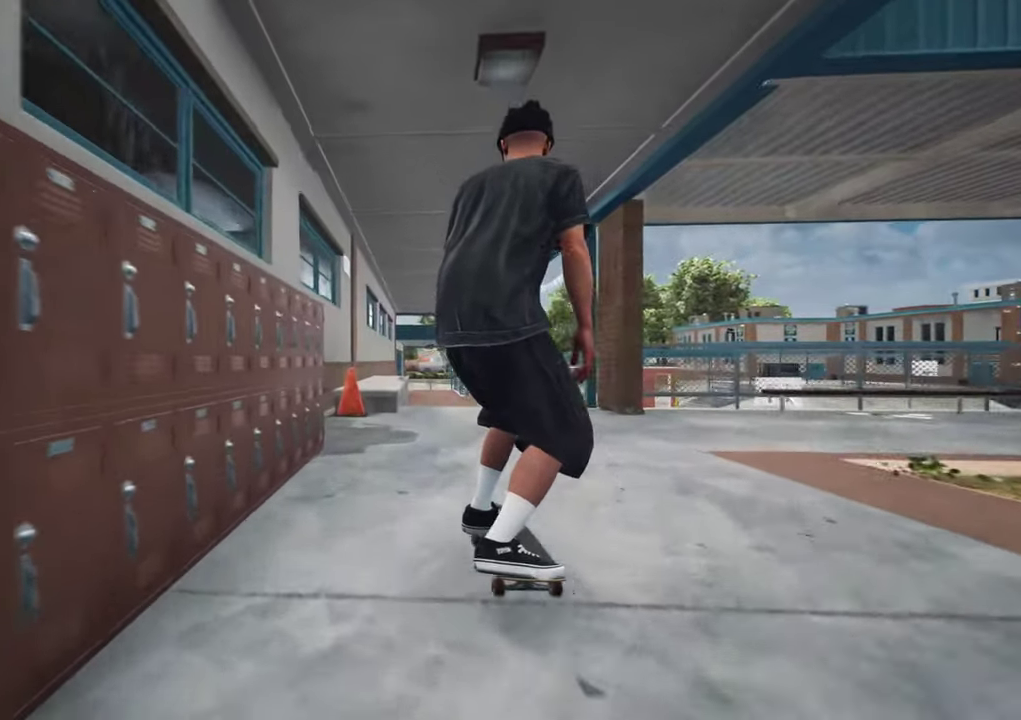
Gameplay with a controller (Xbox layout); each line is a JSON object with the inputs held at the frame after it (dt_ms = milliseconds from this image to that frame). "events" lists button and stick changes between this image and that frame as [ms after this image, input, new state], when the widget could be followed in between. This overlay highlights the sticks when they move; stick clicks (L3 R3) are not distinguishable. Not read: L3 R3.
{"dt_ms": 400, "buttons": [], "left_stick": "center", "right_stick": "down", "events": []}
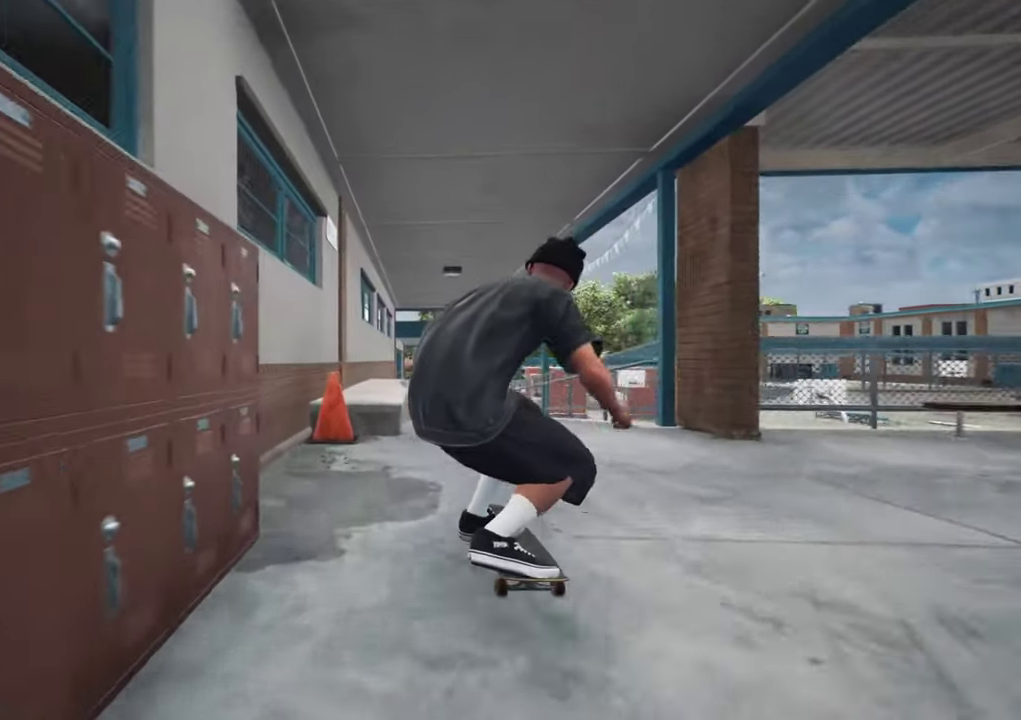
{"dt_ms": 300, "buttons": [], "left_stick": "center", "right_stick": "center"}
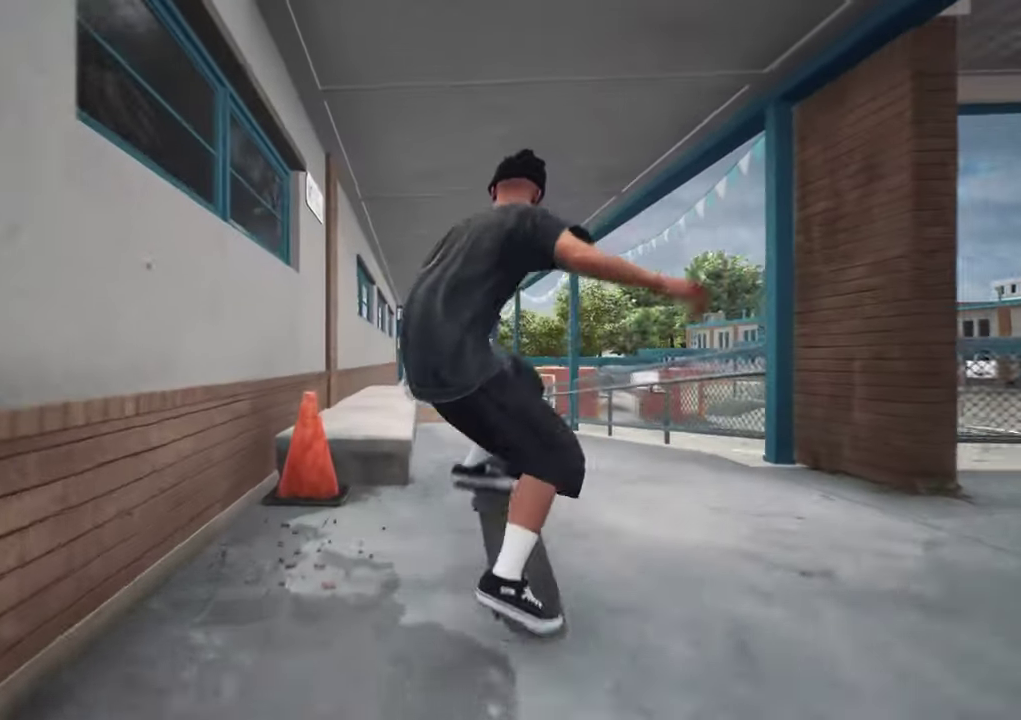
{"dt_ms": 700, "buttons": [], "left_stick": "up-left", "right_stick": "center", "events": [[84, "left_stick", "up-left"]]}
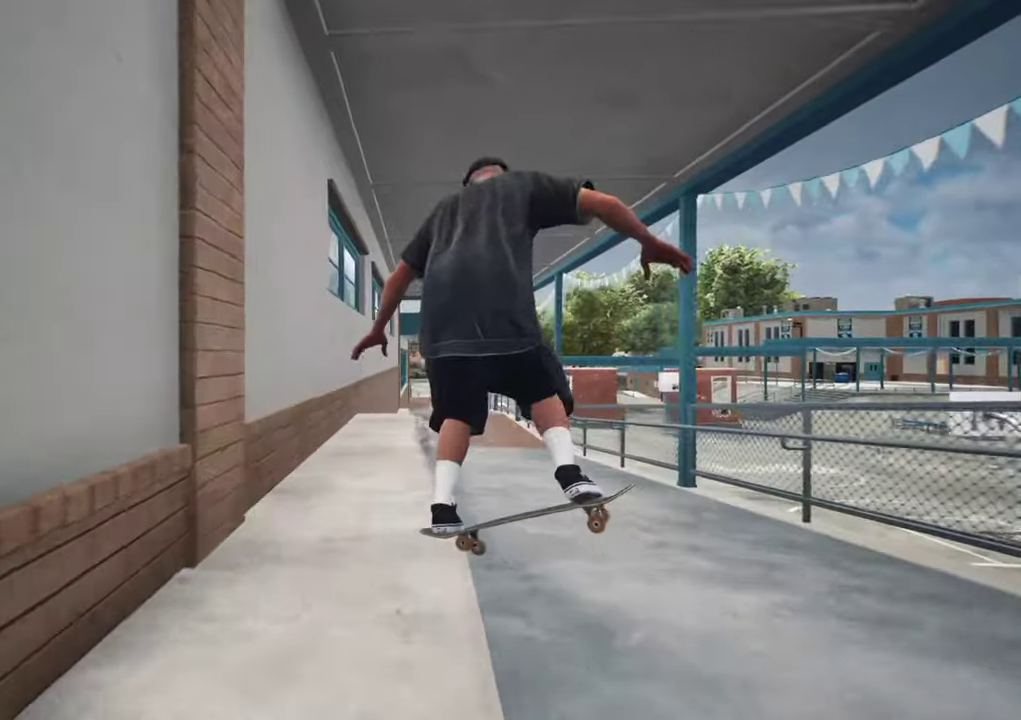
{"dt_ms": 700, "buttons": [], "left_stick": "center", "right_stick": "down", "events": [[50, "left_stick", "up"], [600, "right_stick", "down"], [650, "left_stick", "center"]]}